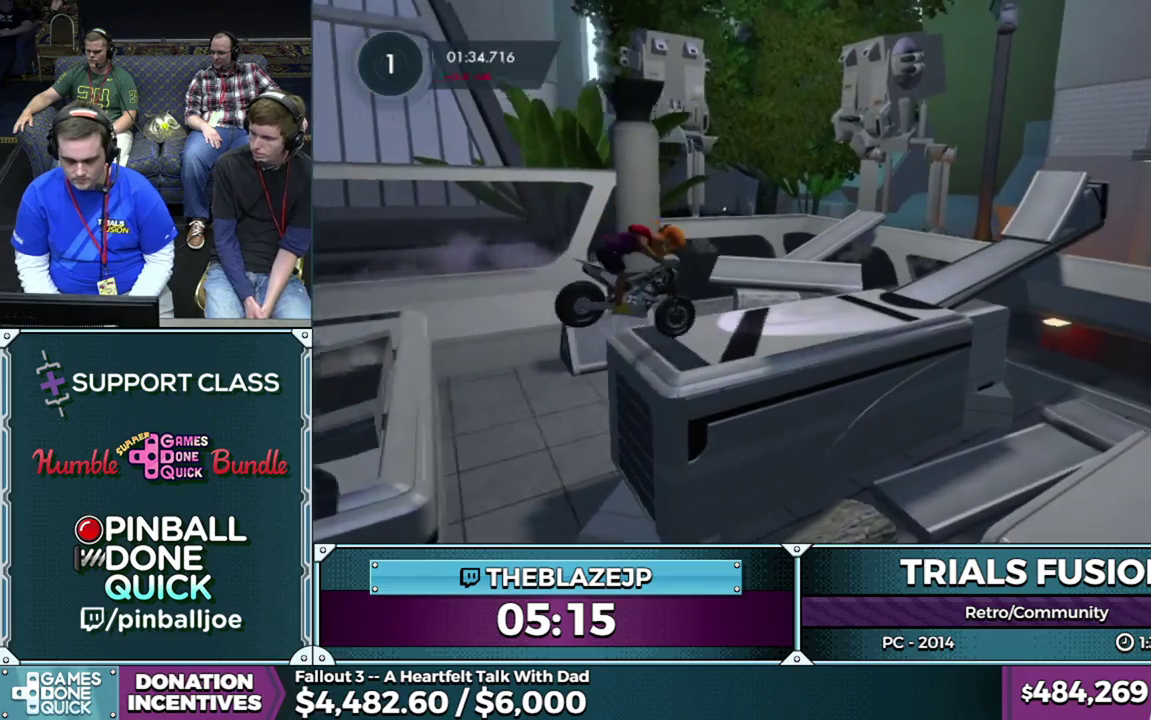
Gameplay with a controller (Xbox layout); each line is a JSON object with the inputs held at the frame after it. "events" lists button and stick changes between this image and that frame as [ms after this image, input, new state], when the widget could be followed in between. This overlay highlights the sticks when they move; stick clicks (L3) are not distinguishable. Not read: L3 R3.
{"buttons": ["R2"], "left_stick": "left", "events": [[83, "R2", "down"], [350, "left_stick", "center"], [400, "left_stick", "left"]]}
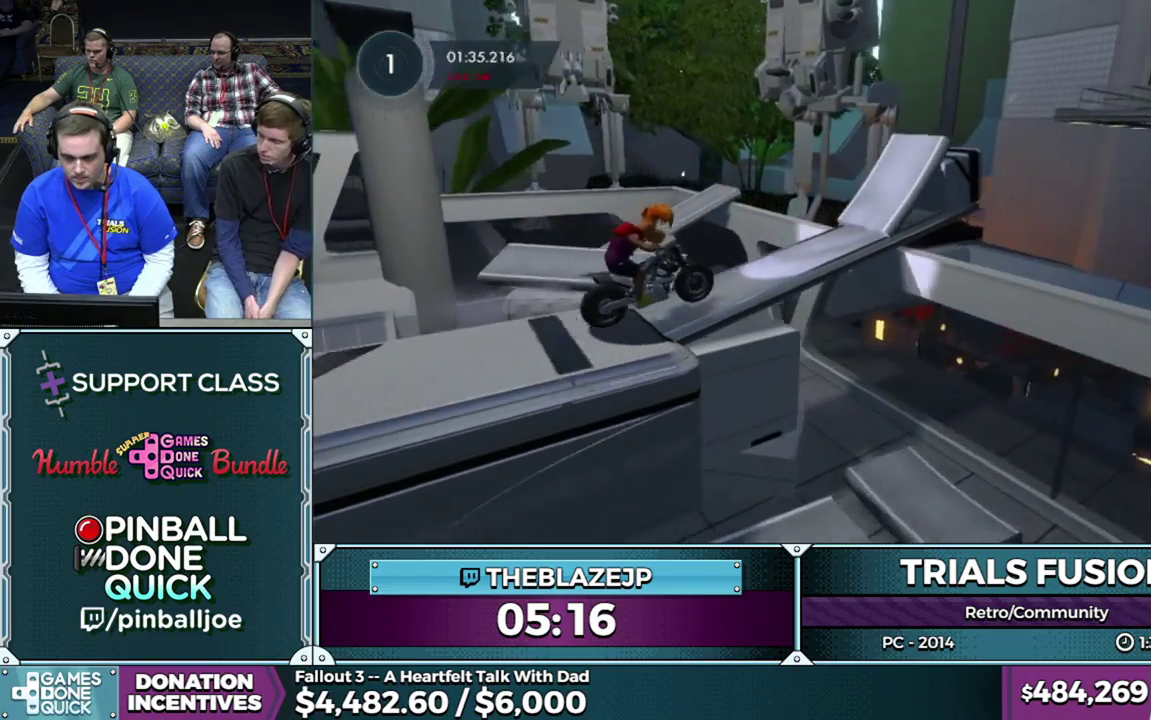
{"buttons": ["R2"], "left_stick": "center", "events": [[100, "left_stick", "center"], [183, "left_stick", "right"], [300, "left_stick", "center"], [333, "R2", "up"], [483, "R2", "down"]]}
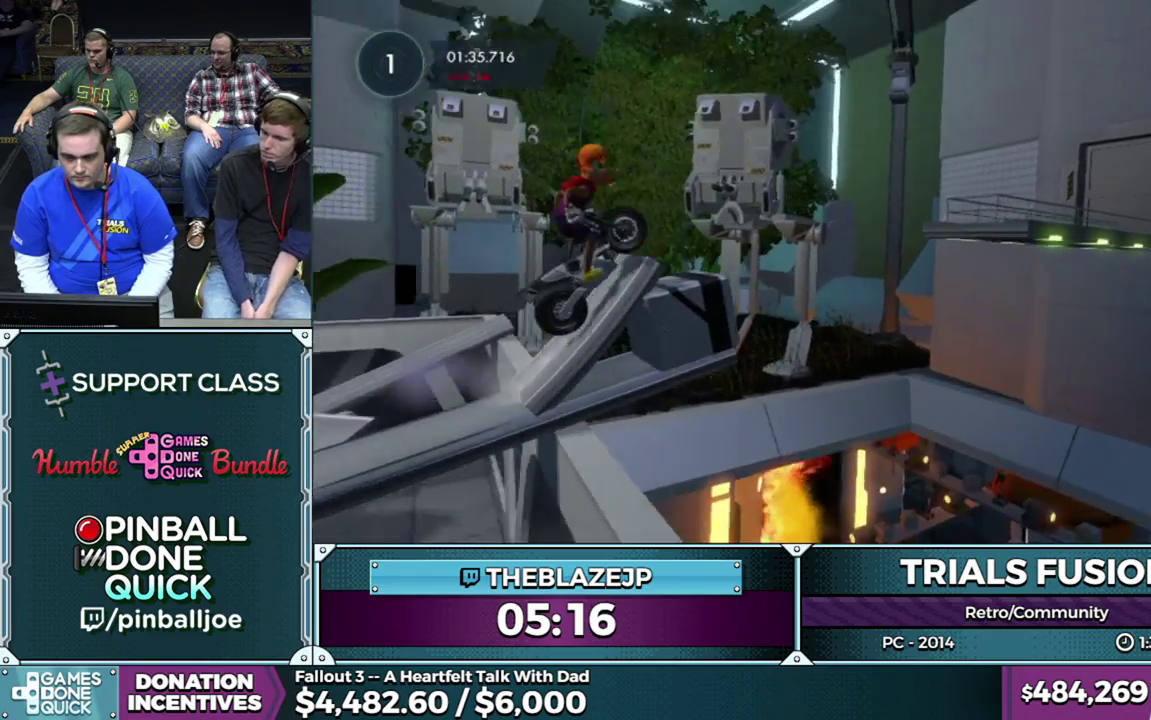
{"buttons": [], "left_stick": "center", "events": [[33, "left_stick", "right"], [117, "R2", "up"], [200, "R2", "down"], [200, "left_stick", "center"], [267, "left_stick", "right"], [317, "left_stick", "center"], [417, "R2", "up"]]}
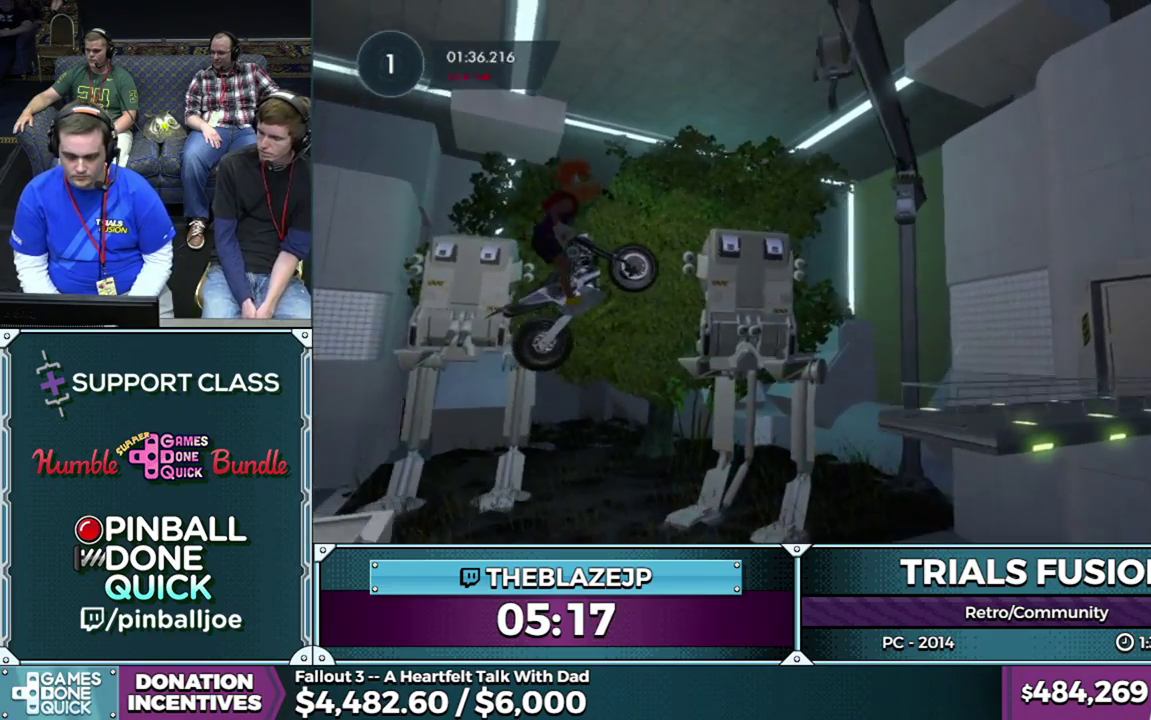
{"buttons": [], "left_stick": "center", "events": []}
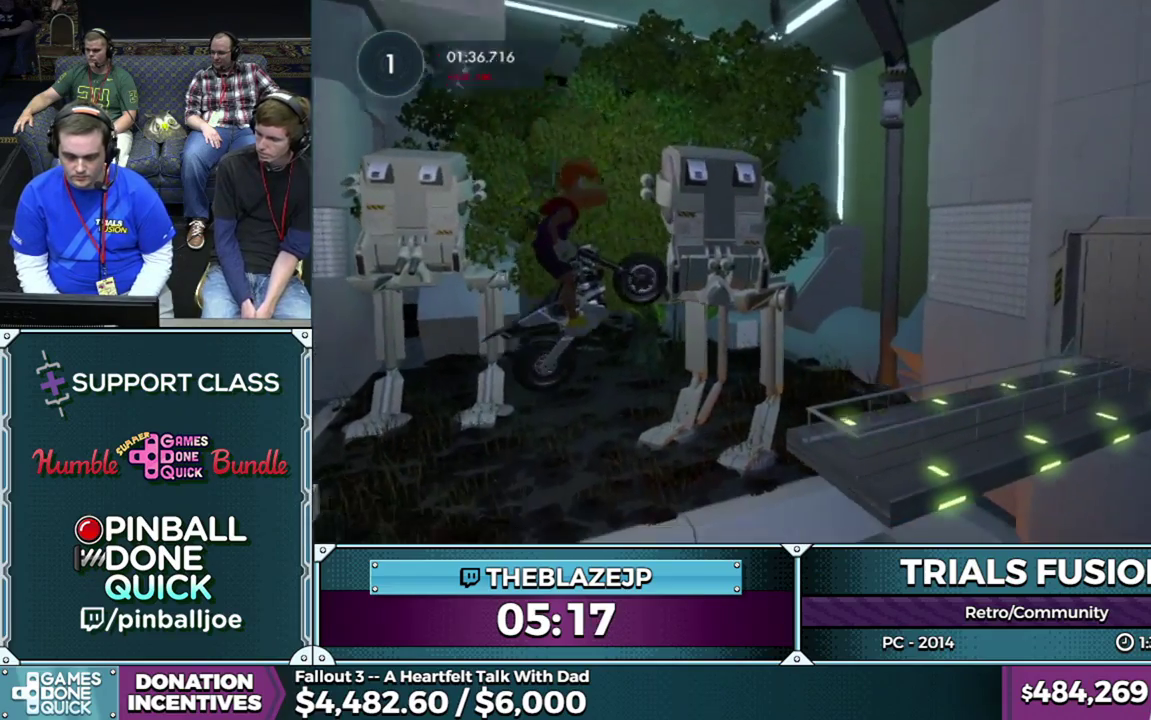
{"buttons": [], "left_stick": "center", "events": []}
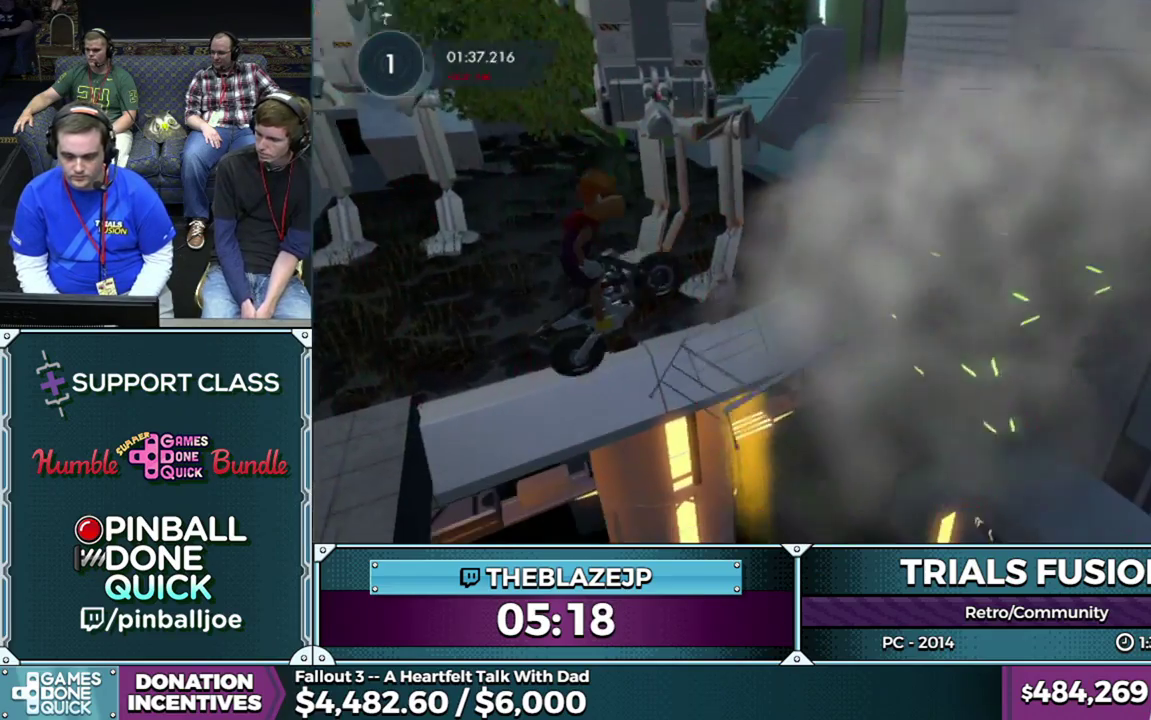
{"buttons": [], "left_stick": "center", "events": []}
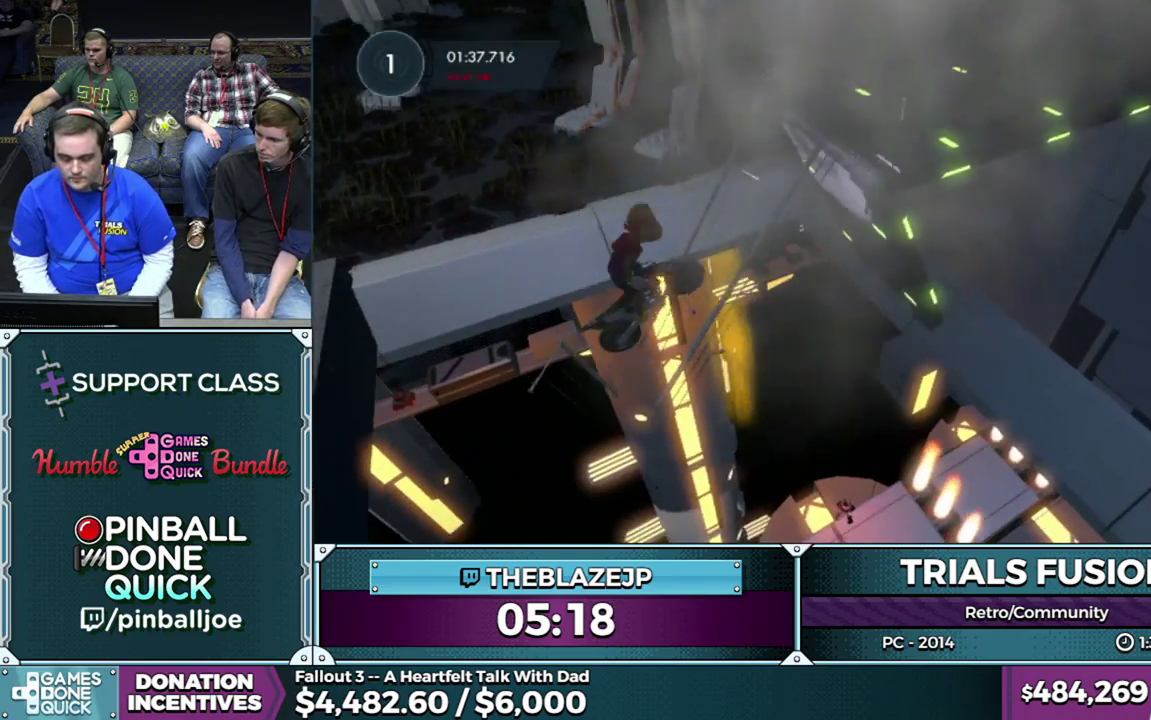
{"buttons": [], "left_stick": "left", "events": [[400, "left_stick", "left"]]}
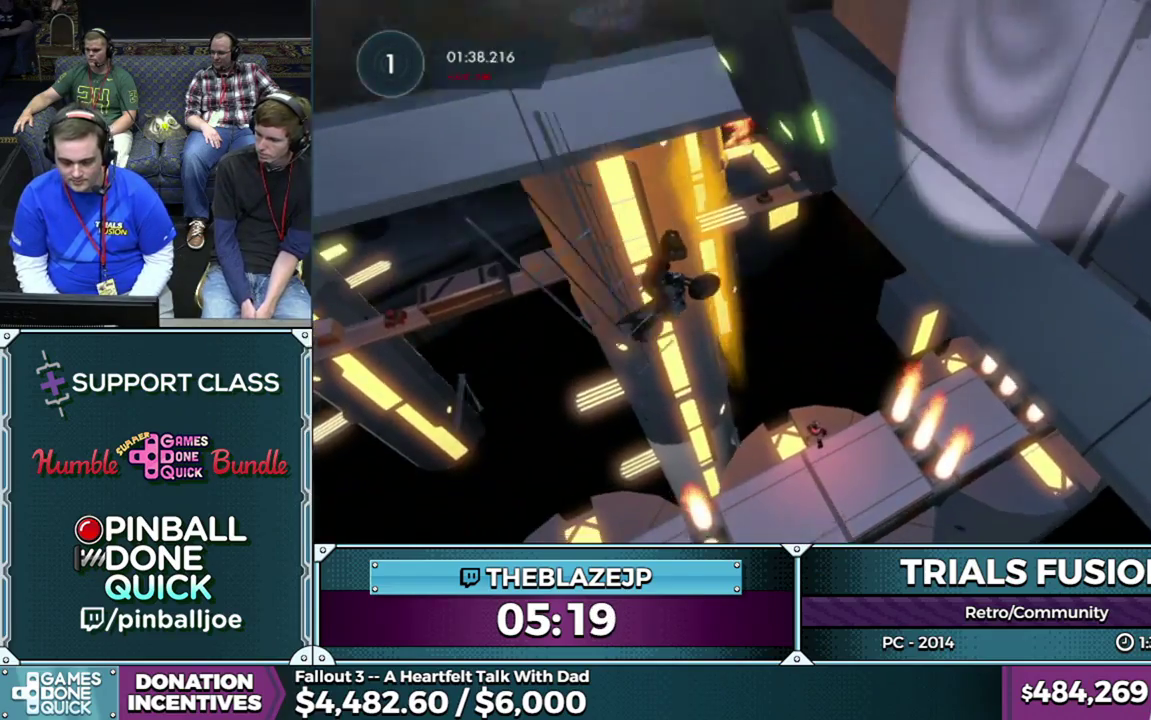
{"buttons": [], "left_stick": "center", "events": [[33, "left_stick", "center"], [233, "left_stick", "left"], [367, "left_stick", "right"], [450, "left_stick", "center"]]}
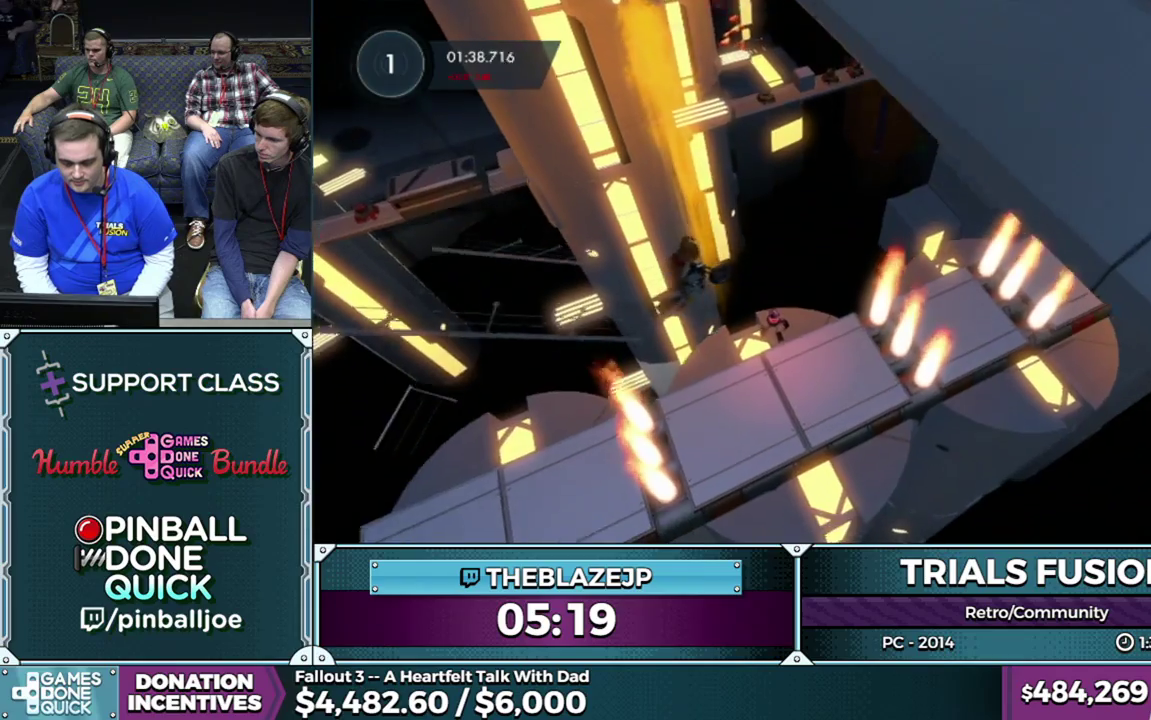
{"buttons": ["L2", "R2"], "left_stick": "left", "events": [[283, "left_stick", "right"], [350, "left_stick", "left"], [483, "L2", "down"], [500, "R2", "down"]]}
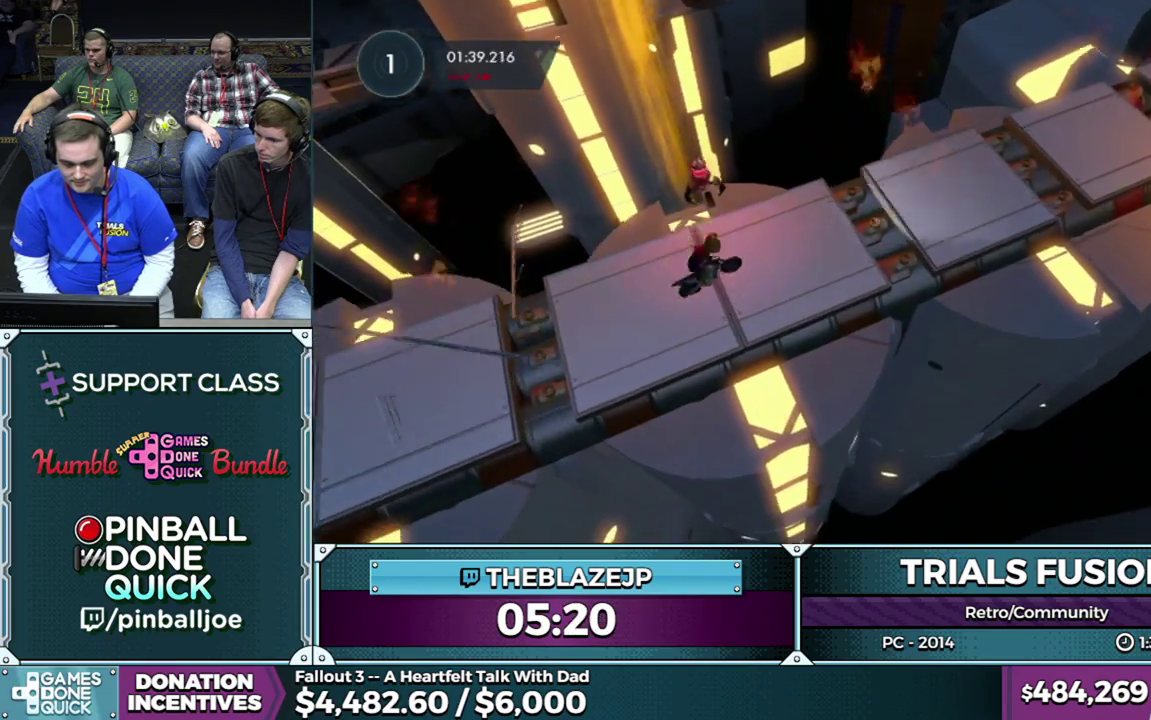
{"buttons": [], "left_stick": "center", "events": [[83, "L2", "up"], [117, "left_stick", "center"], [150, "R2", "up"]]}
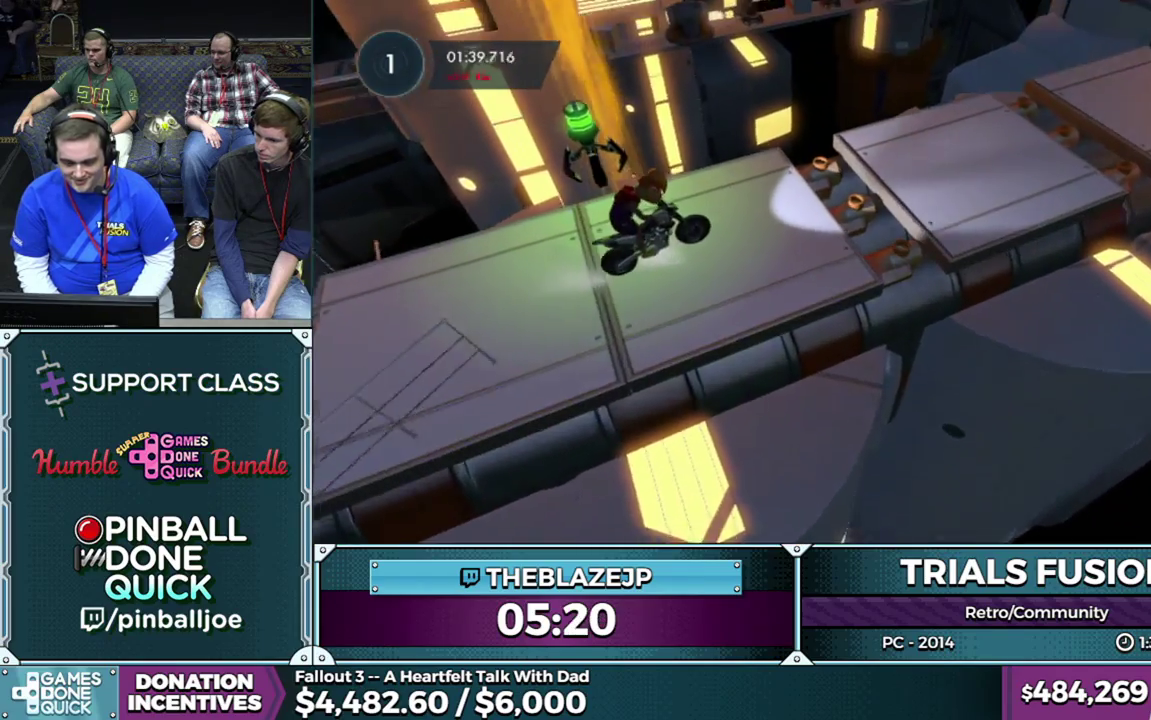
{"buttons": [], "left_stick": "center", "events": [[150, "L2", "down"], [150, "left_stick", "left"], [233, "R2", "down"], [267, "L2", "up"], [283, "R2", "up"], [283, "left_stick", "center"], [383, "R2", "down"], [483, "R2", "up"]]}
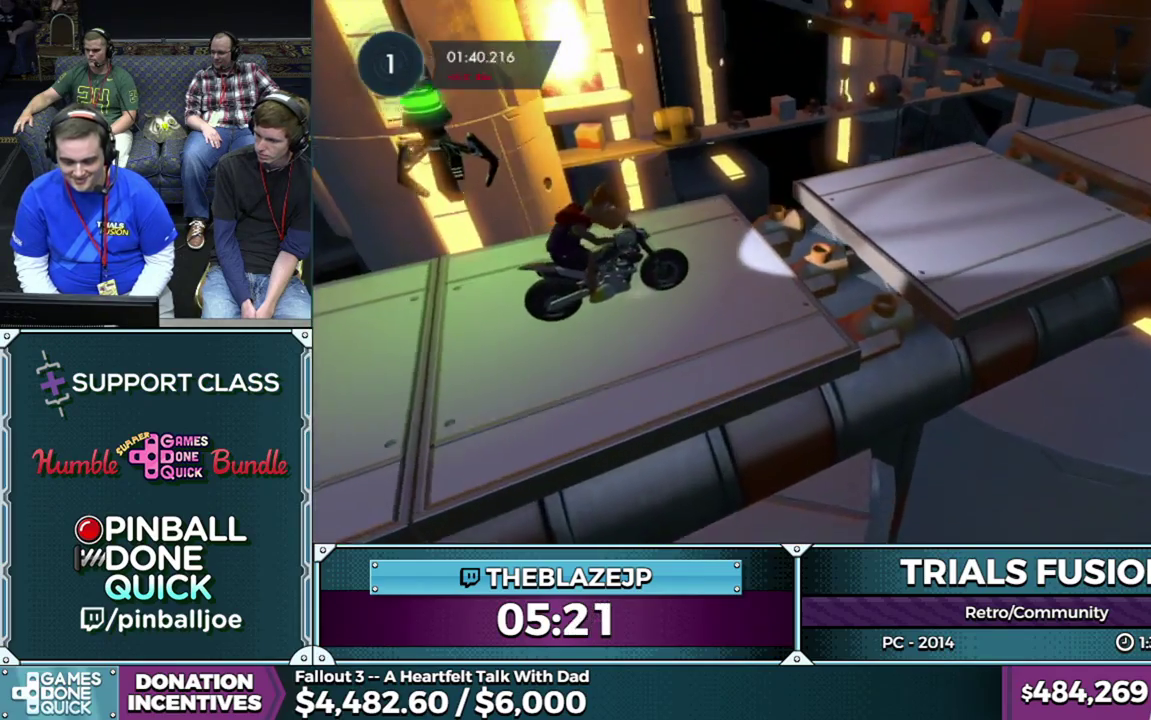
{"buttons": [], "left_stick": "center", "events": [[50, "left_stick", "left"], [67, "L2", "down"], [200, "L2", "up"], [217, "left_stick", "center"], [350, "L2", "down"], [367, "left_stick", "left"], [483, "L2", "up"], [483, "left_stick", "center"]]}
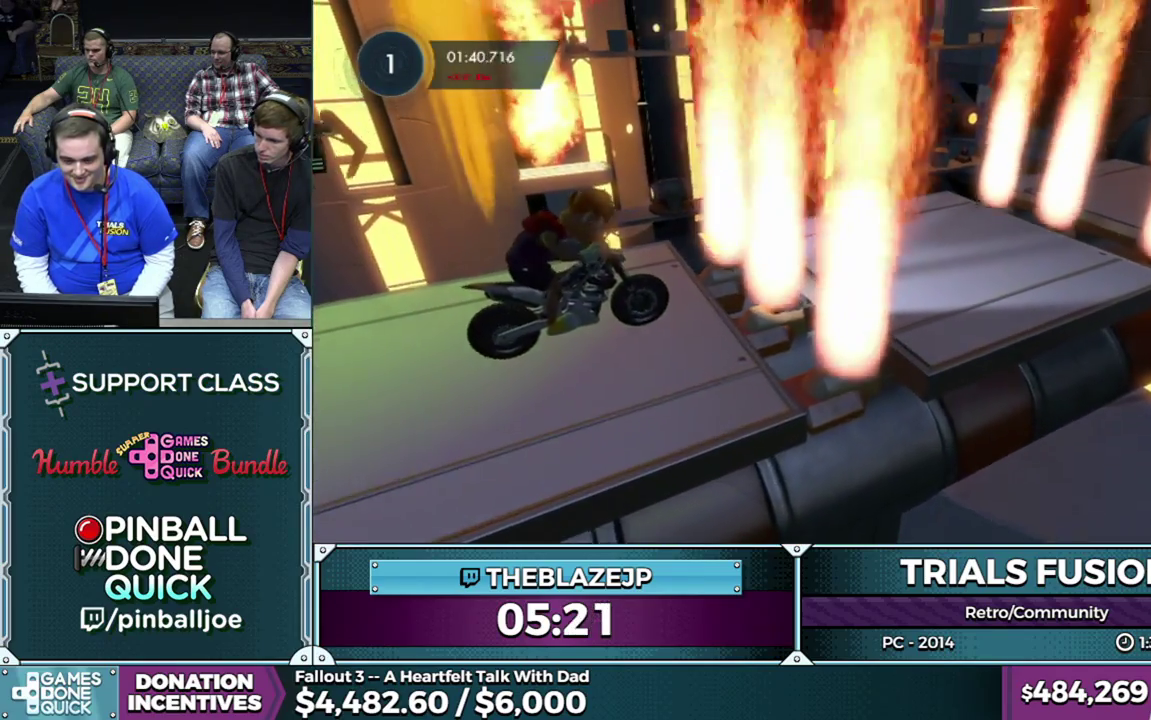
{"buttons": [], "left_stick": "center", "events": [[67, "L2", "down"], [67, "left_stick", "left"], [167, "left_stick", "center"], [200, "L2", "up"]]}
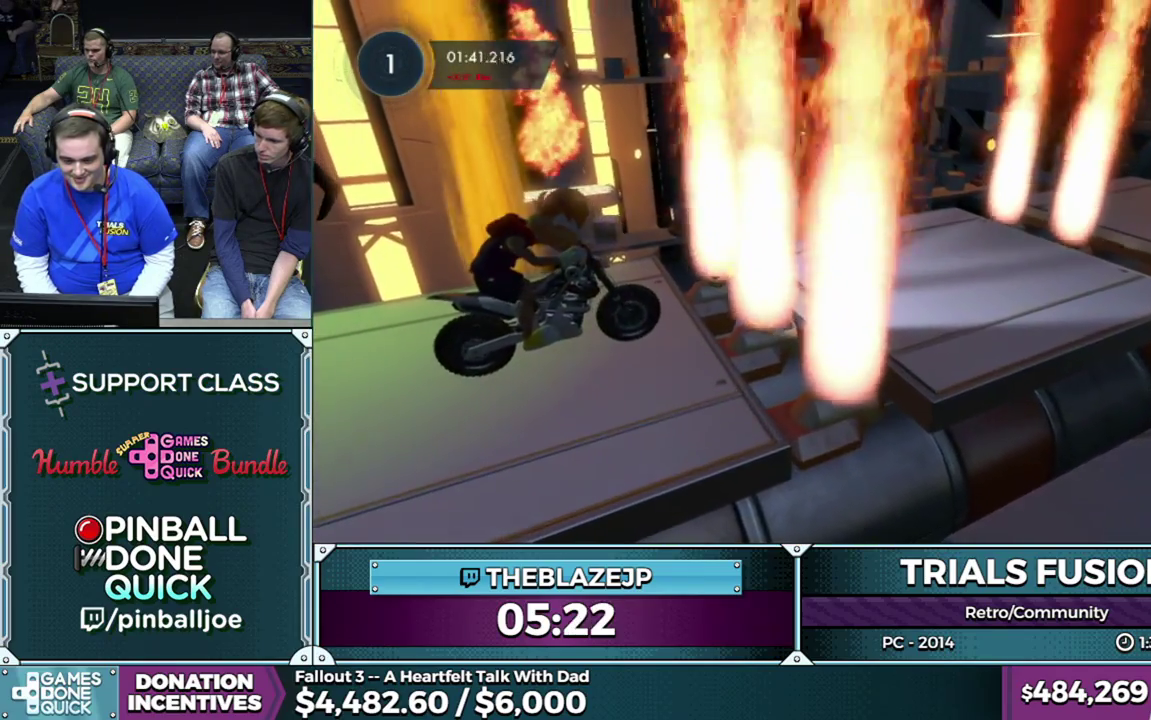
{"buttons": [], "left_stick": "center", "events": []}
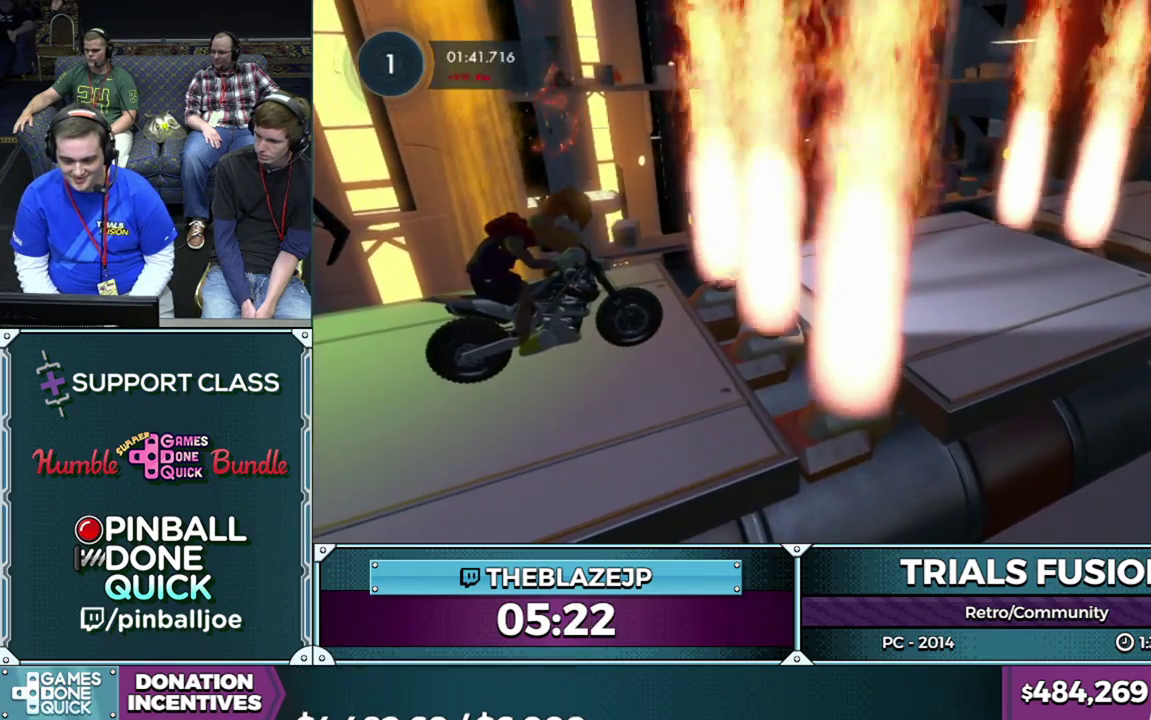
{"buttons": ["R2"], "left_stick": "up-right"}
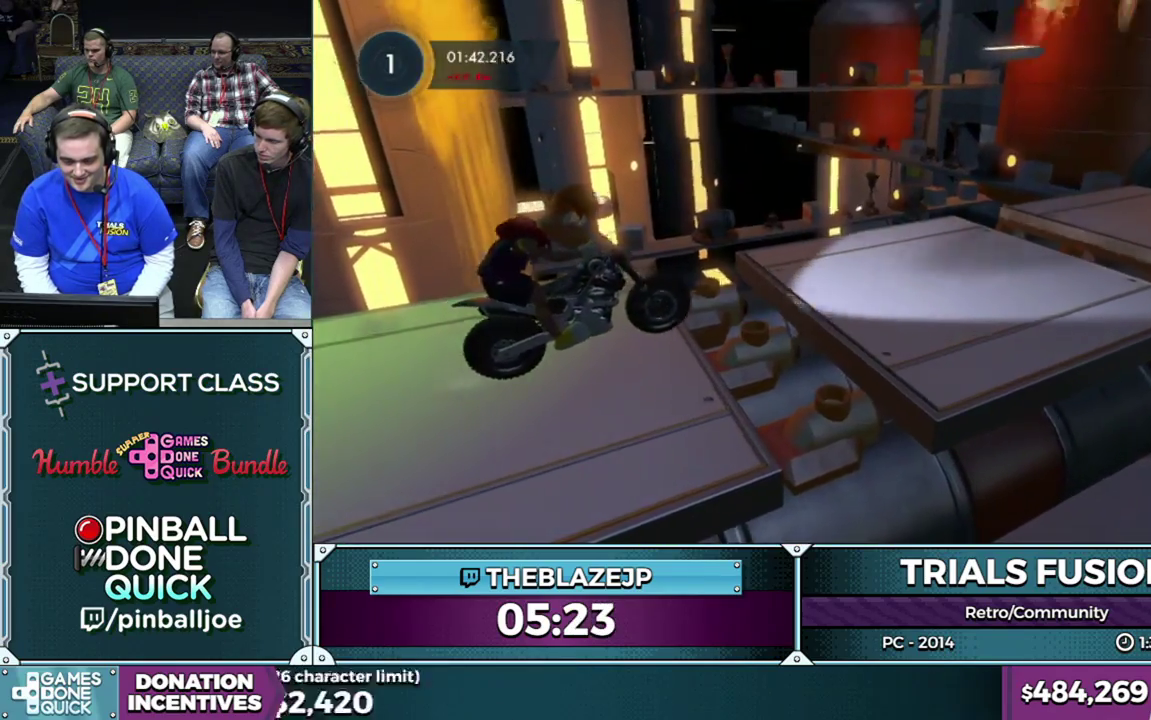
{"buttons": [], "left_stick": "left"}
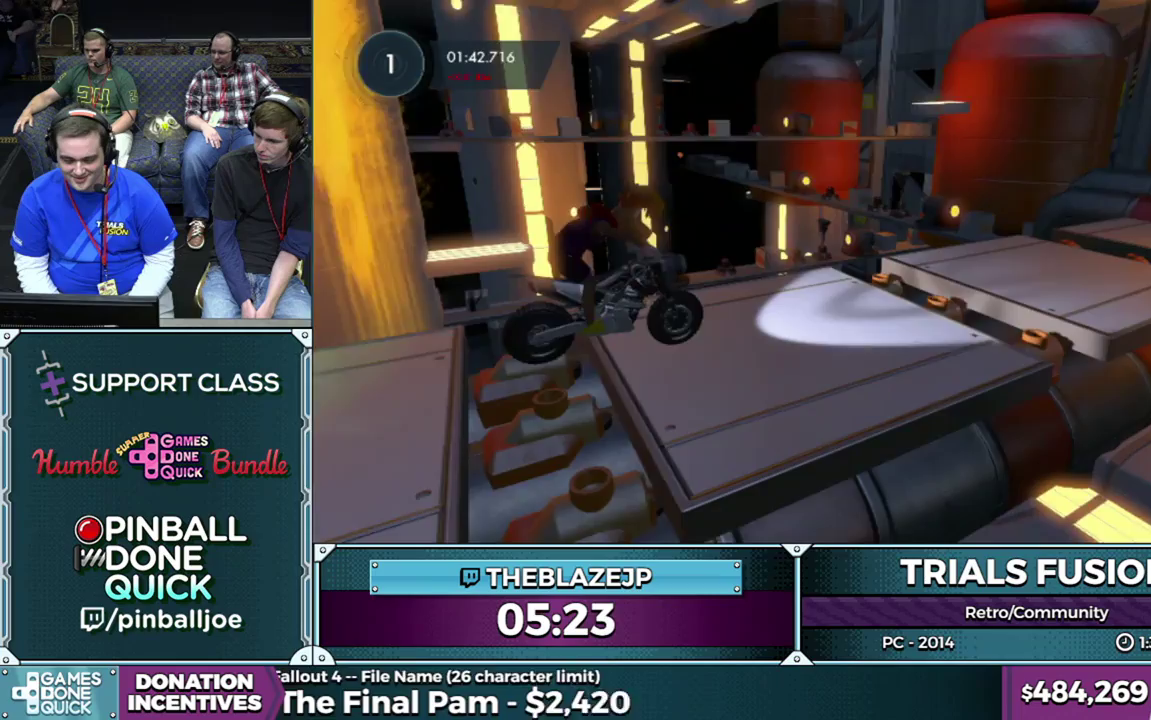
{"buttons": ["L2"], "left_stick": "left", "events": [[100, "L2", "down"]]}
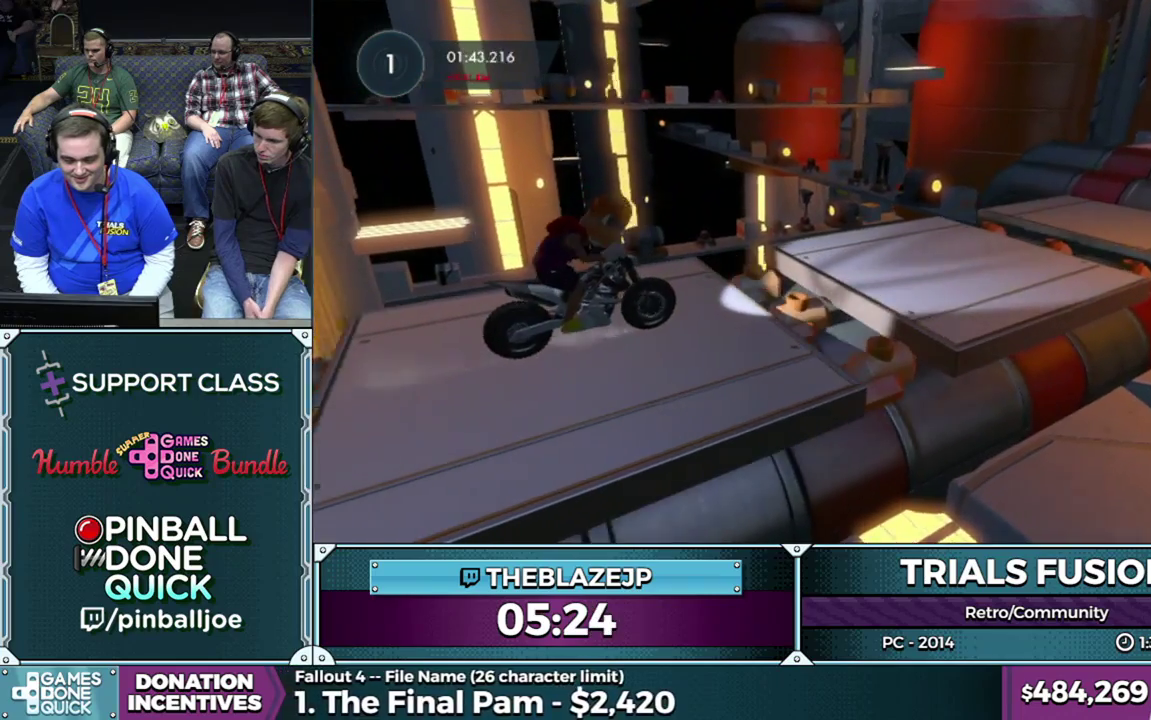
{"buttons": [], "left_stick": "center", "events": [[483, "L2", "up"], [500, "left_stick", "center"]]}
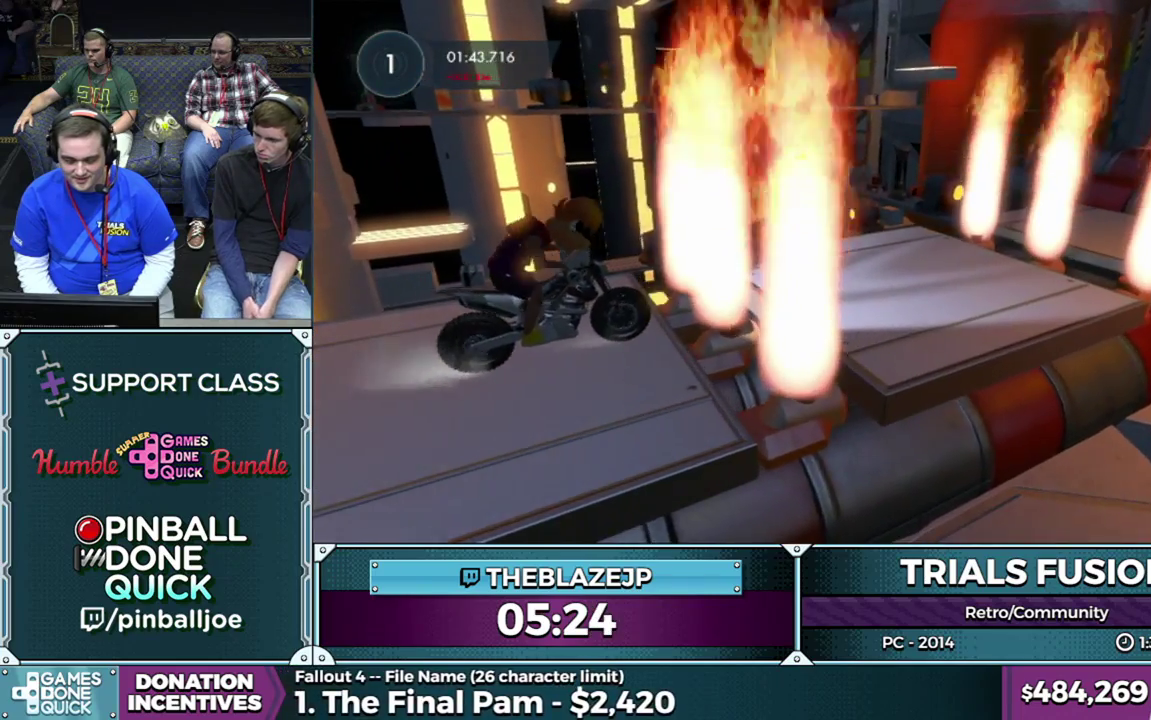
{"buttons": [], "left_stick": "center", "events": [[50, "L2", "down"], [67, "left_stick", "left"], [150, "left_stick", "center"], [183, "L2", "up"]]}
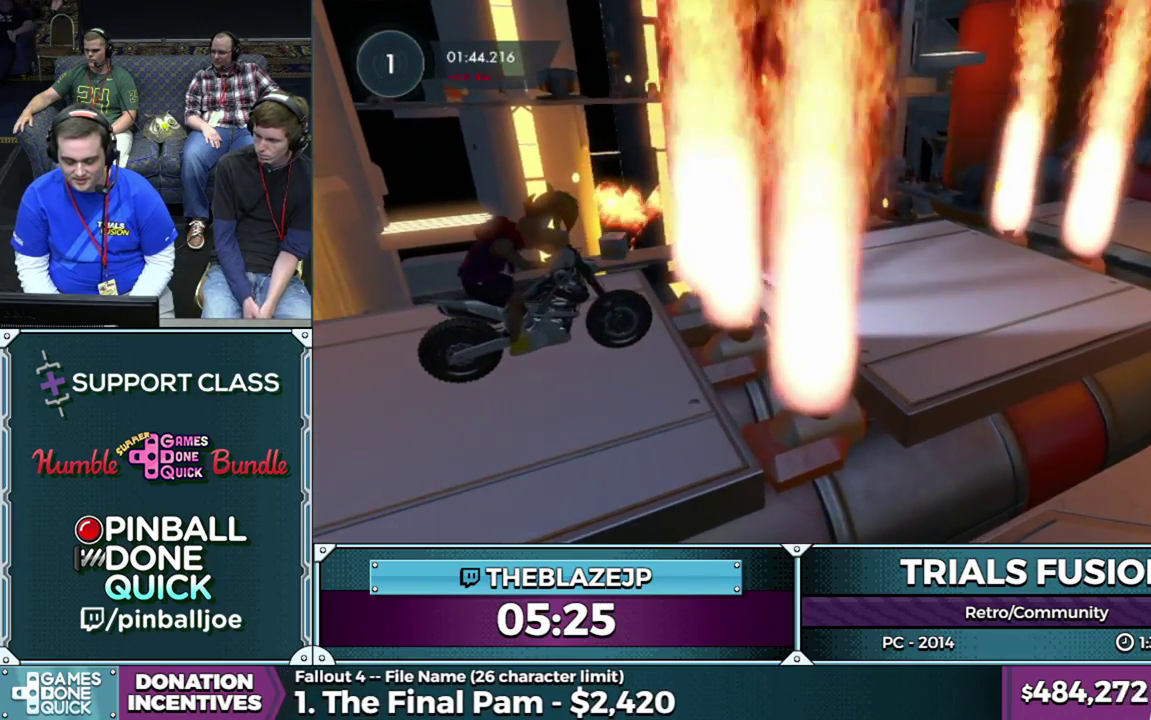
{"buttons": [], "left_stick": "center", "events": []}
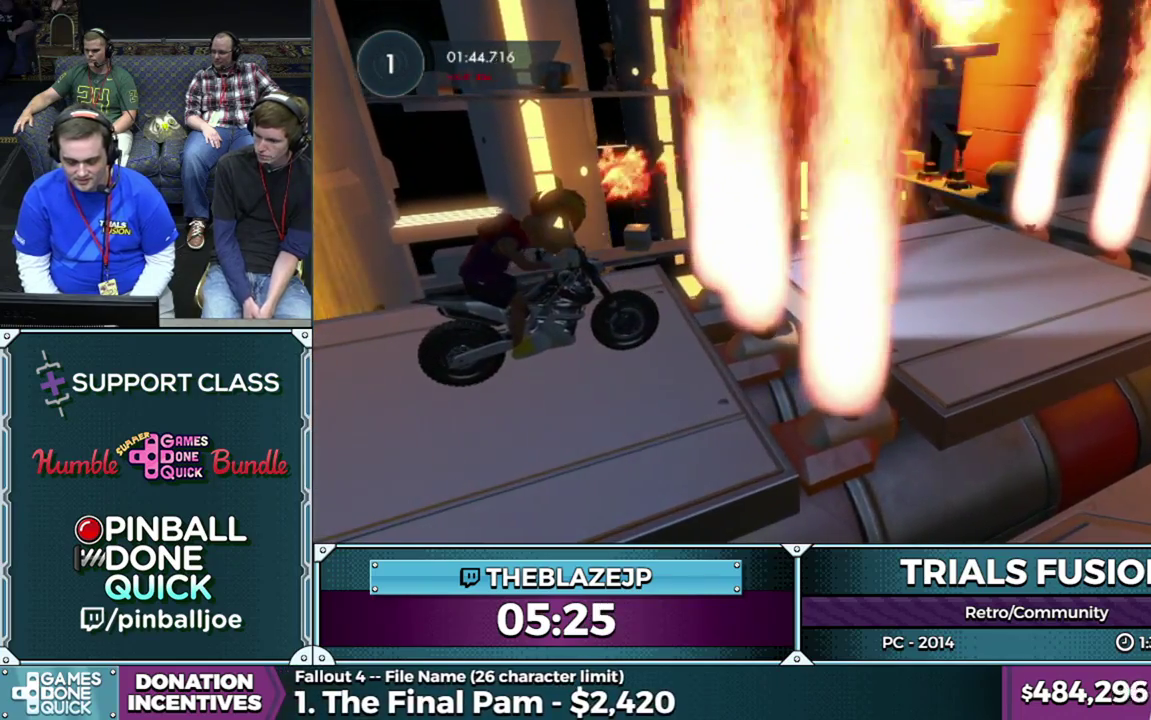
{"buttons": [], "left_stick": "center", "events": [[100, "R2", "down"], [167, "R2", "up"], [283, "R2", "down"], [350, "R2", "up"]]}
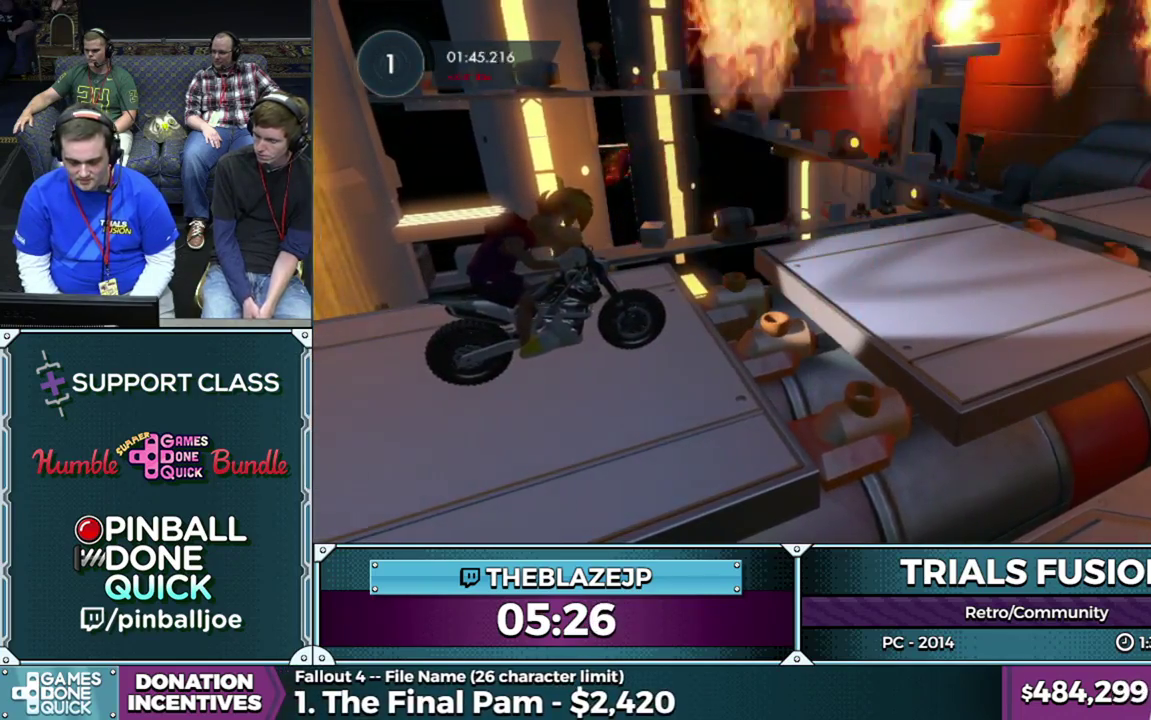
{"buttons": ["R2"], "left_stick": "right", "events": [[33, "R2", "down"], [117, "left_stick", "left"], [300, "left_stick", "right"]]}
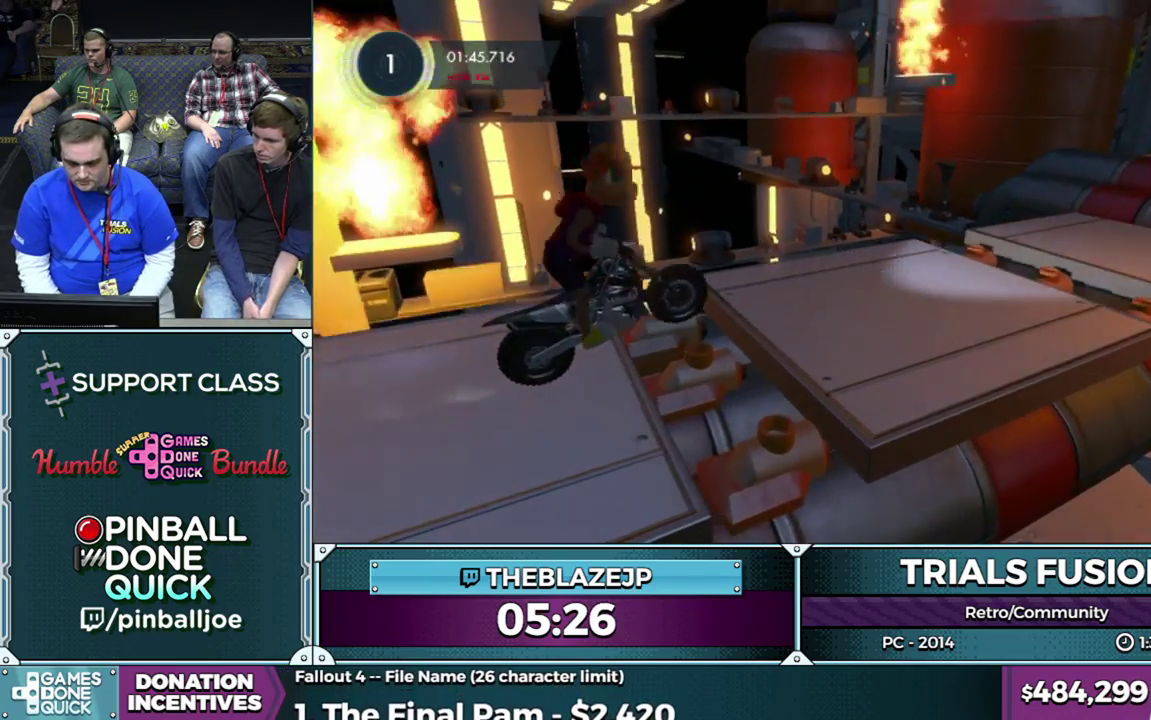
{"buttons": ["L2"], "left_stick": "left", "events": [[33, "R2", "up"], [33, "left_stick", "left"], [150, "left_stick", "center"], [233, "left_stick", "left"], [267, "L2", "down"], [367, "L2", "up"], [417, "L2", "down"]]}
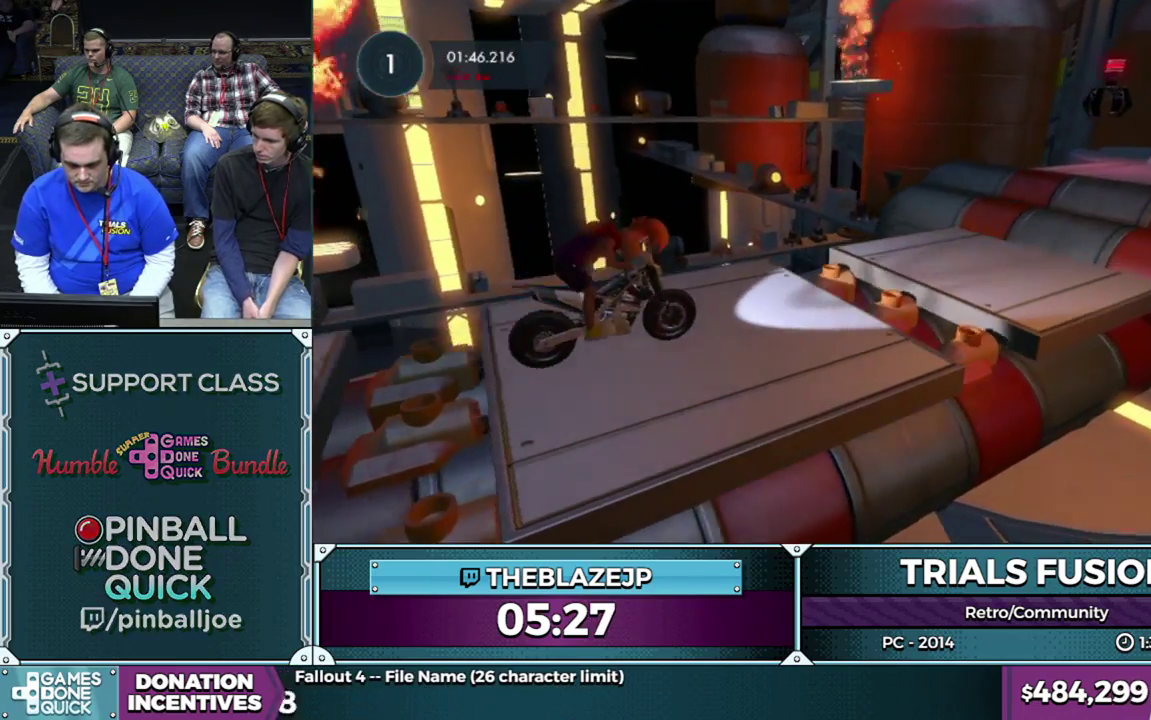
{"buttons": ["L2"], "left_stick": "left", "events": [[50, "L2", "up"], [100, "L2", "down"]]}
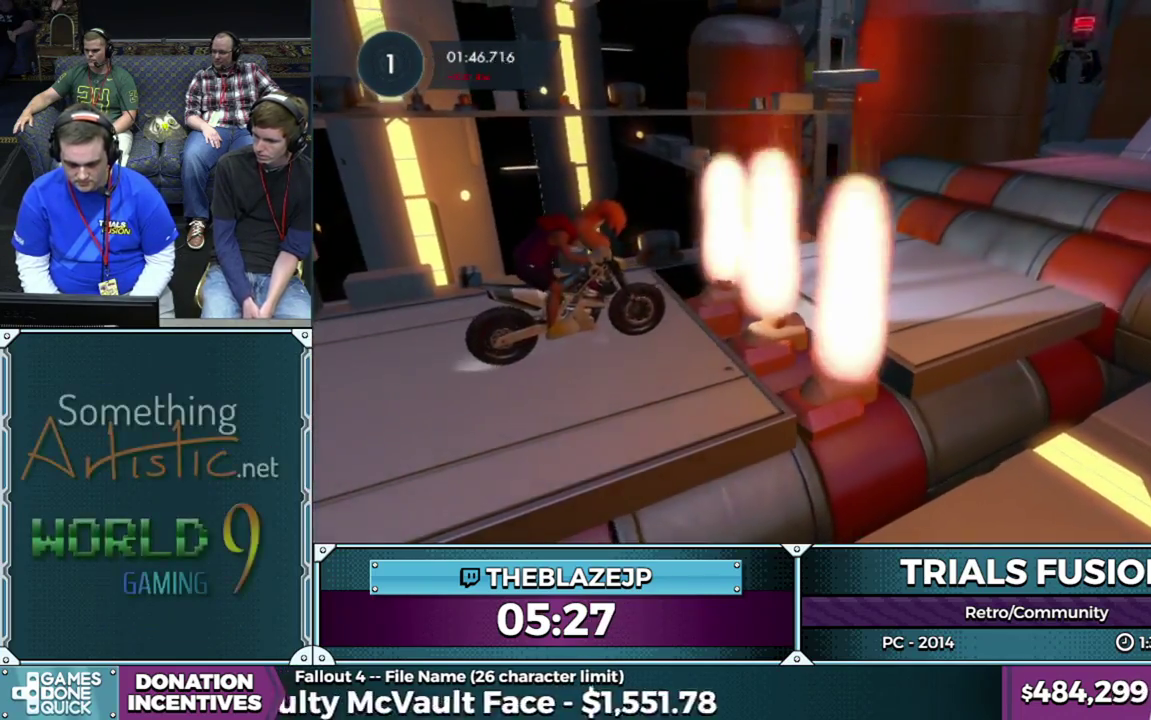
{"buttons": [], "left_stick": "center", "events": [[300, "left_stick", "center"], [317, "L2", "up"]]}
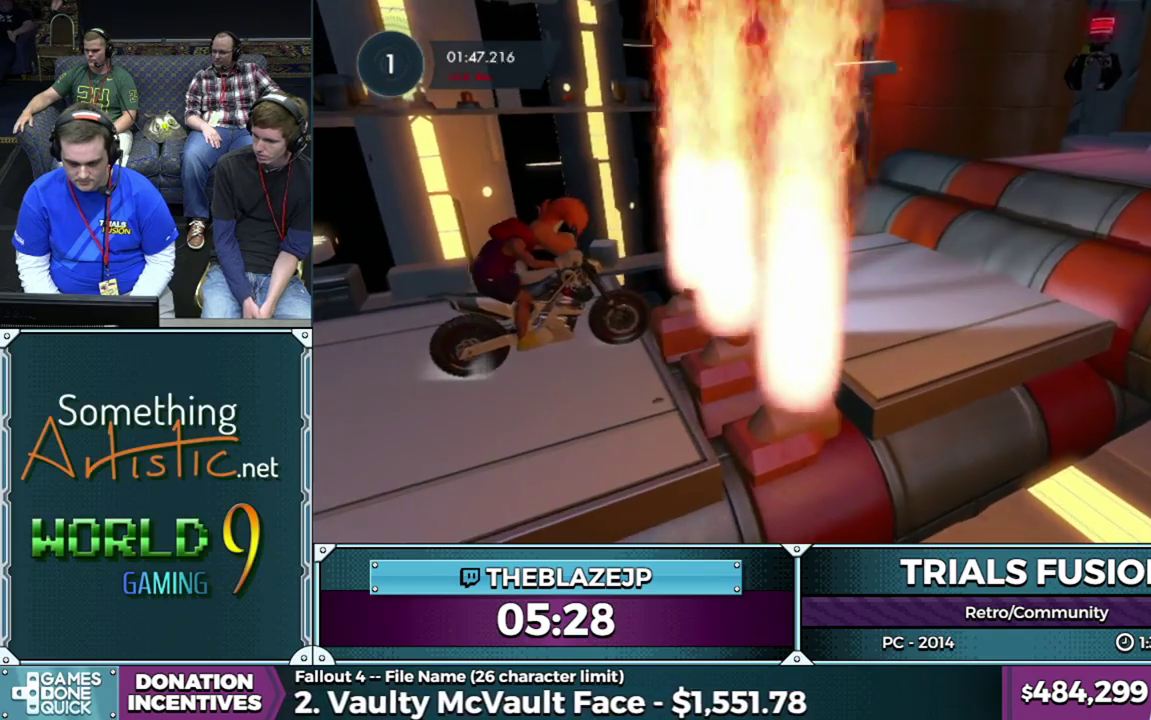
{"buttons": [], "left_stick": "center", "events": [[183, "L2", "down"], [317, "L2", "up"]]}
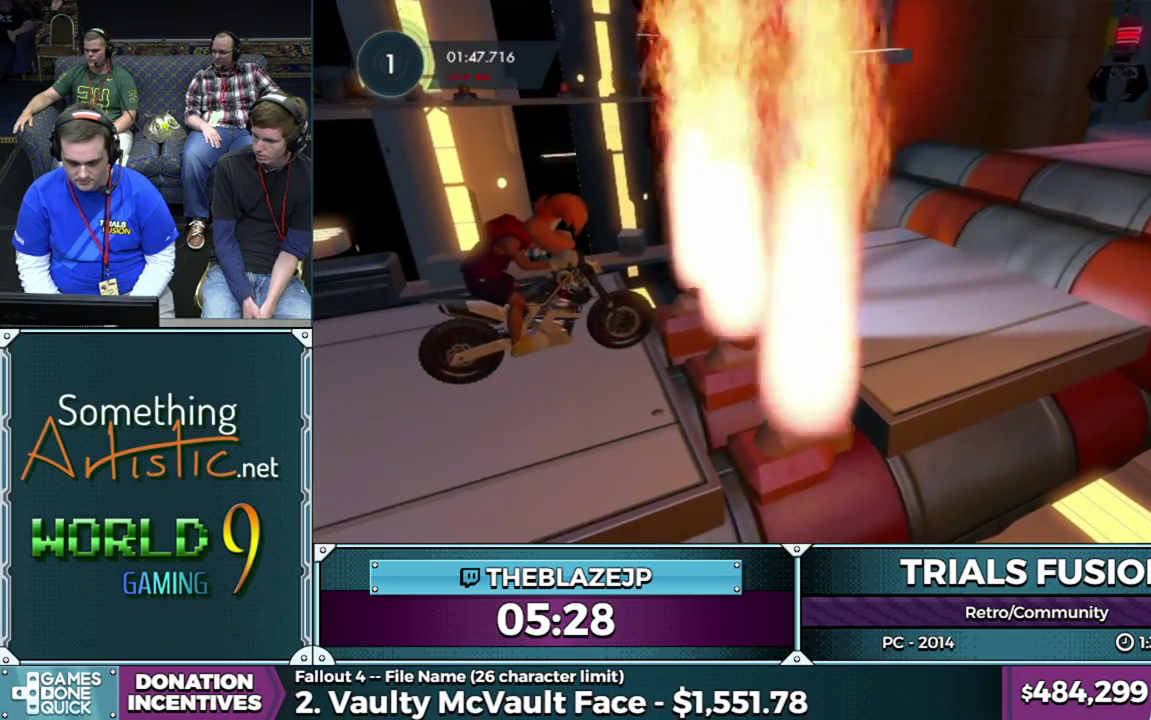
{"buttons": [], "left_stick": "center", "events": []}
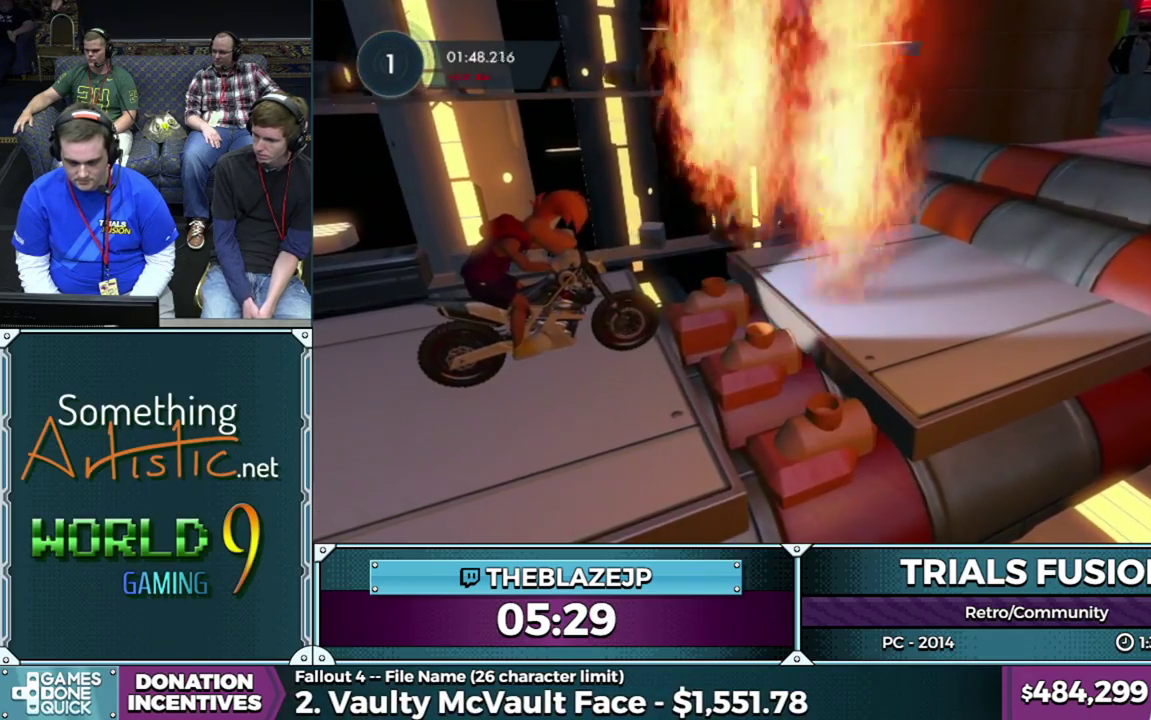
{"buttons": ["R2"], "left_stick": "right", "events": [[100, "R2", "down"], [183, "left_stick", "left"], [317, "left_stick", "center"], [383, "left_stick", "right"]]}